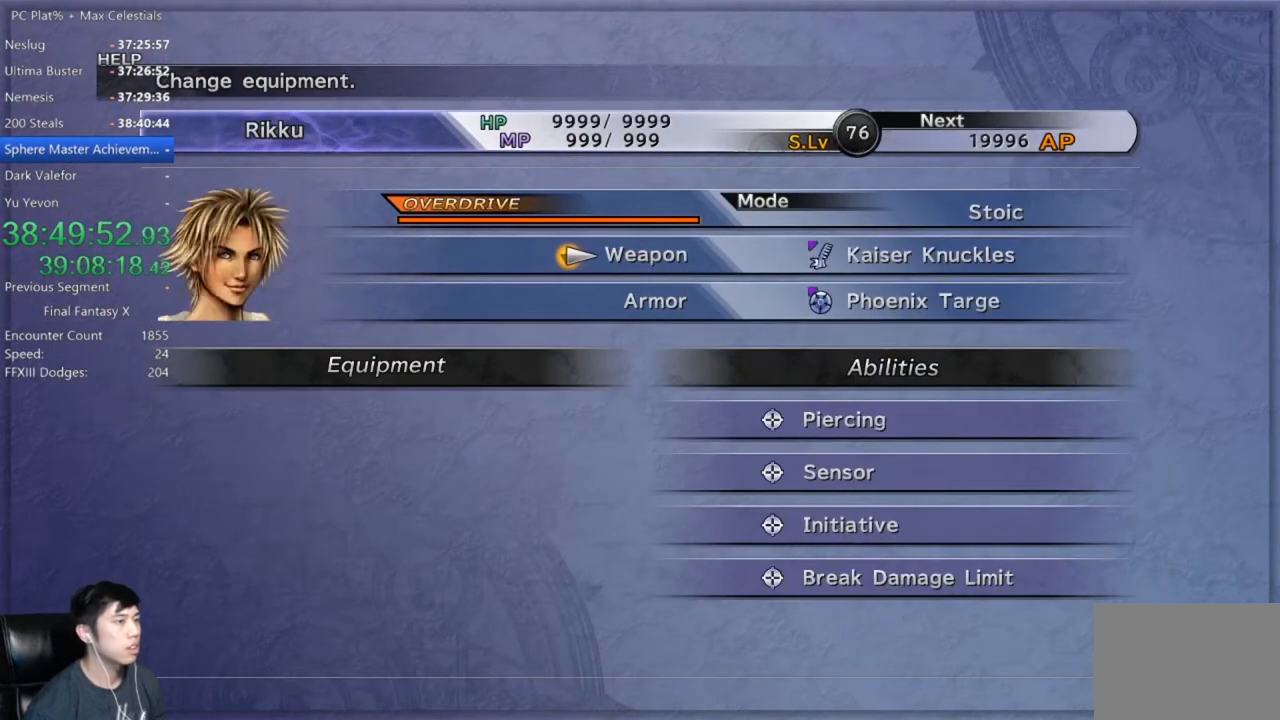
Gameplay with a controller (Xbox layout); each line is a JSON object with the inputs held at the frame after it. "events" lists button and stick changes between this image and that frame as [ms after this image, input, new state], when the widget could be followed in between.
{"buttons": ["B"], "left_stick": "center", "right_stick": "center", "events": [[67, "R1", "up"], [501, "B", "down"]]}
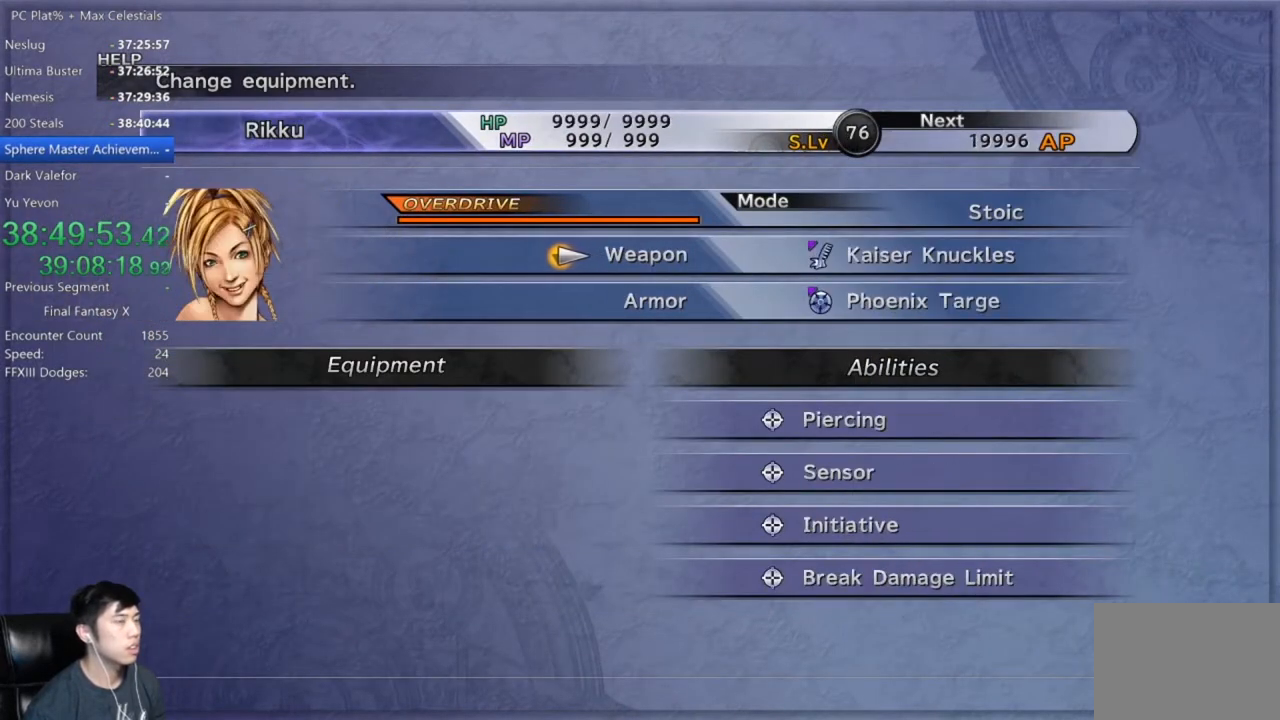
{"buttons": [], "left_stick": "center", "right_stick": "center", "events": [[66, "B", "up"], [167, "B", "down"], [200, "B", "up"], [300, "B", "down"], [367, "B", "up"]]}
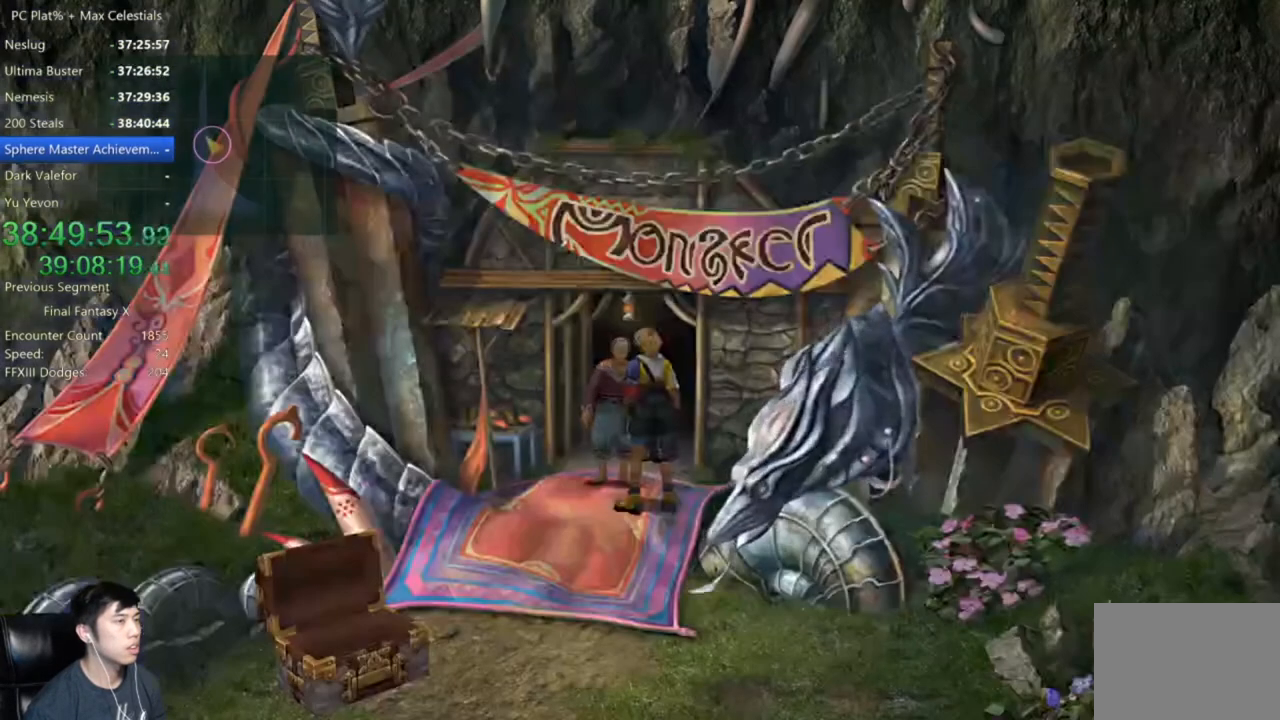
{"buttons": ["A"], "left_stick": "center", "right_stick": "center", "events": [[134, "left_stick", "up"], [200, "A", "down"], [301, "A", "up"], [301, "left_stick", "center"], [501, "A", "down"]]}
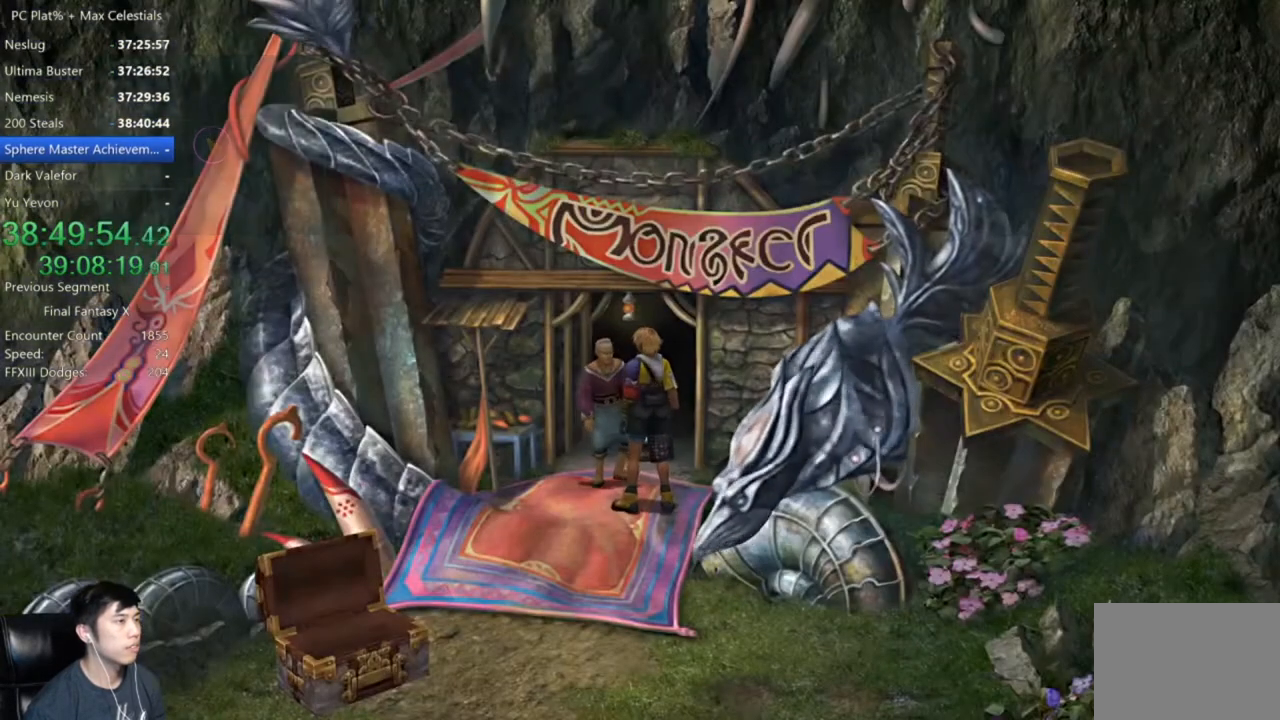
{"buttons": ["DPAD_DOWN"], "left_stick": "center", "right_stick": "center", "events": [[66, "A", "up"], [467, "DPAD_DOWN", "down"]]}
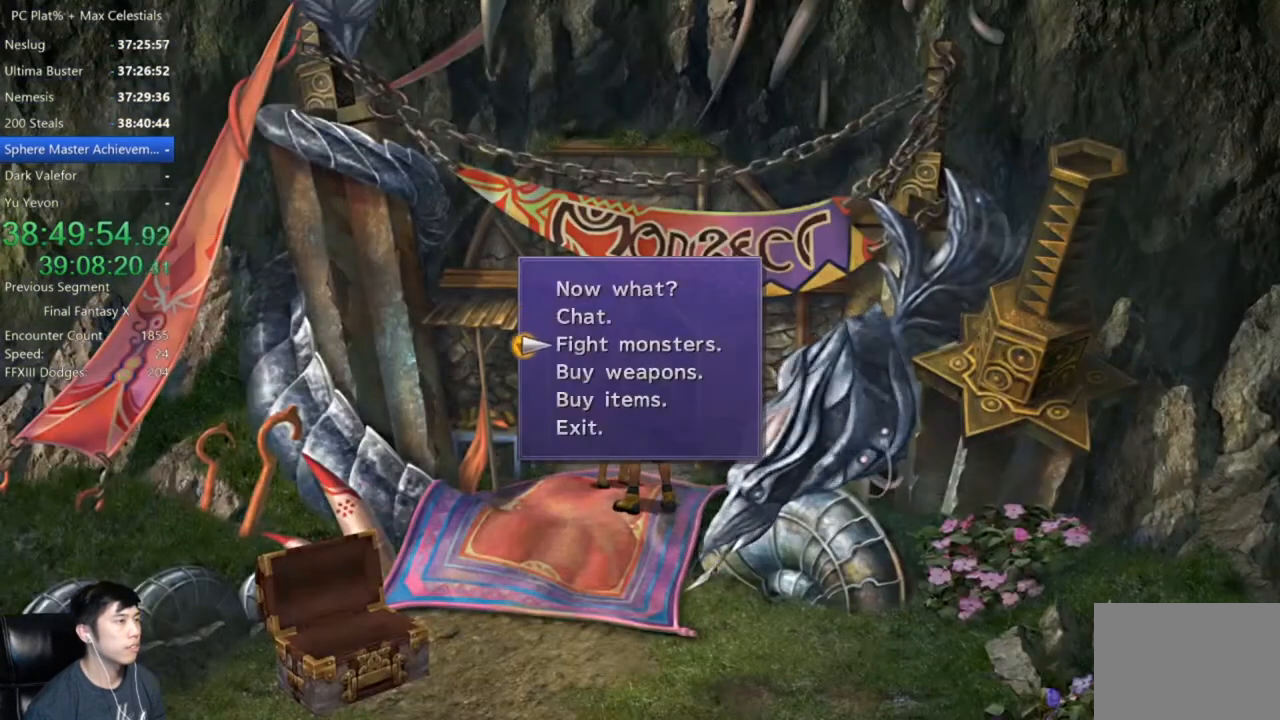
{"buttons": [], "left_stick": "center", "right_stick": "center", "events": [[34, "A", "down"], [67, "A", "up"], [67, "DPAD_DOWN", "up"]]}
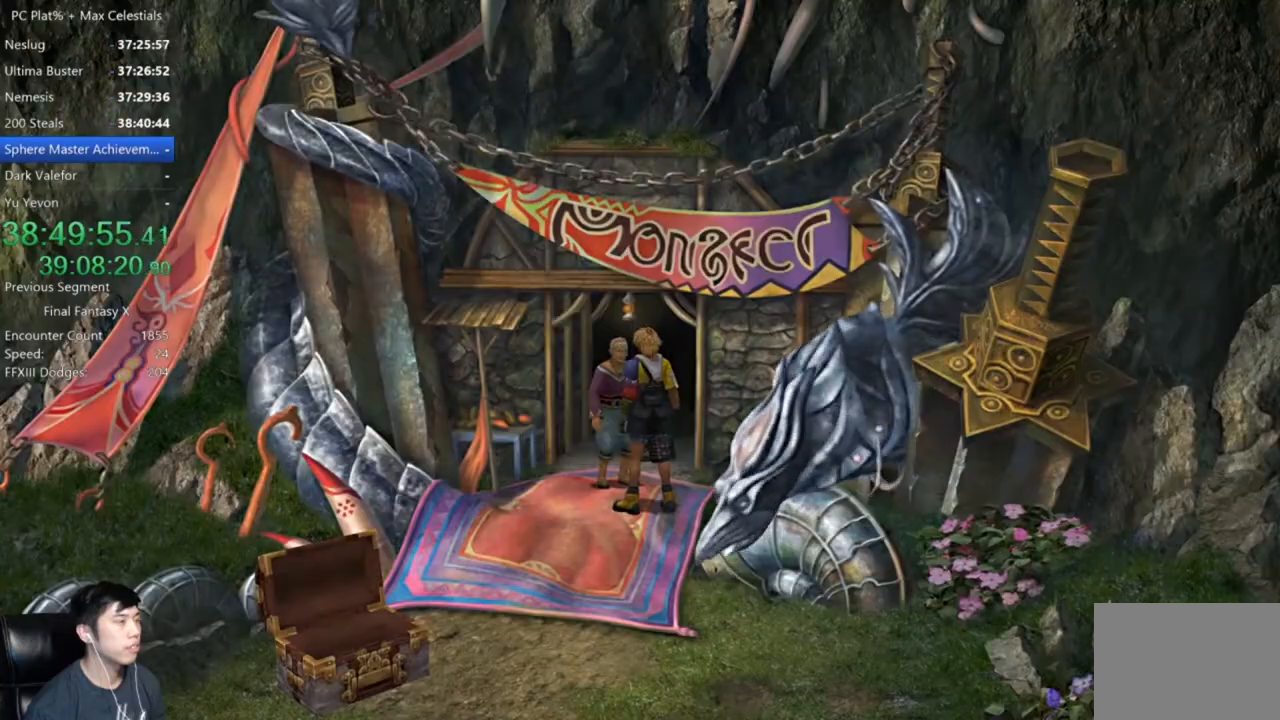
{"buttons": [], "left_stick": "center", "right_stick": "center", "events": []}
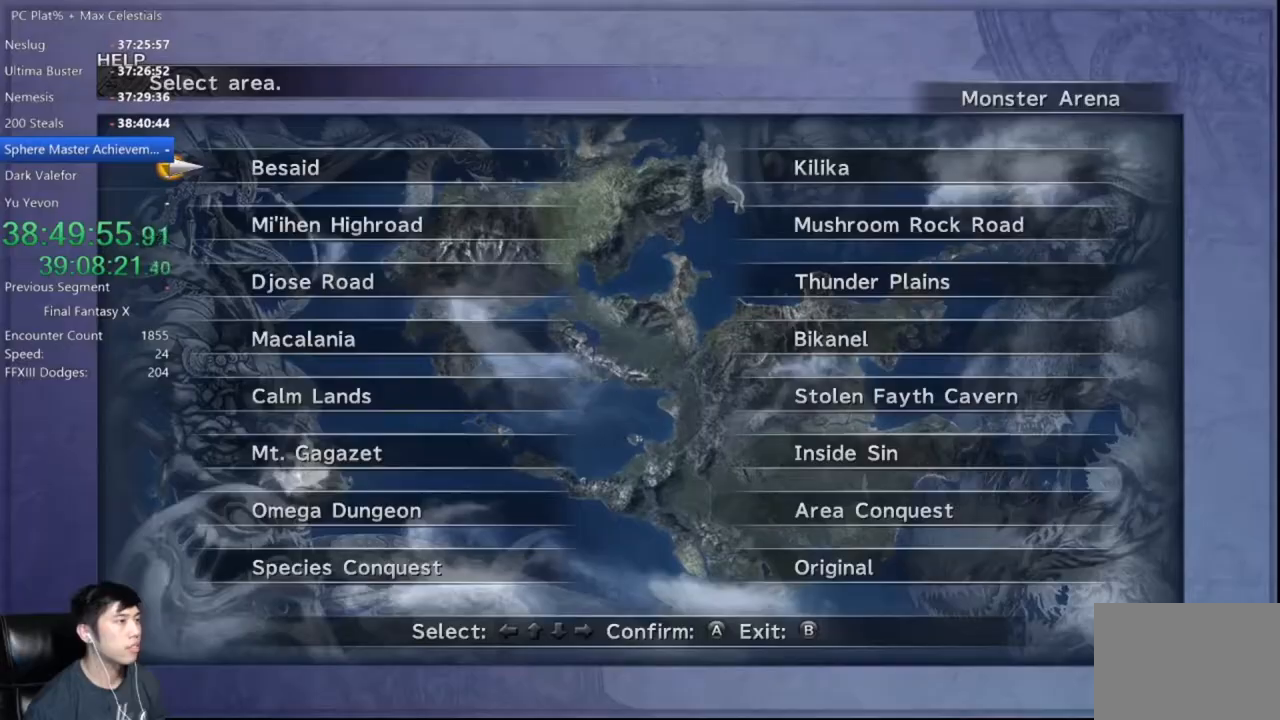
{"buttons": ["DPAD_UP"], "left_stick": "center", "right_stick": "center", "events": [[501, "DPAD_UP", "down"]]}
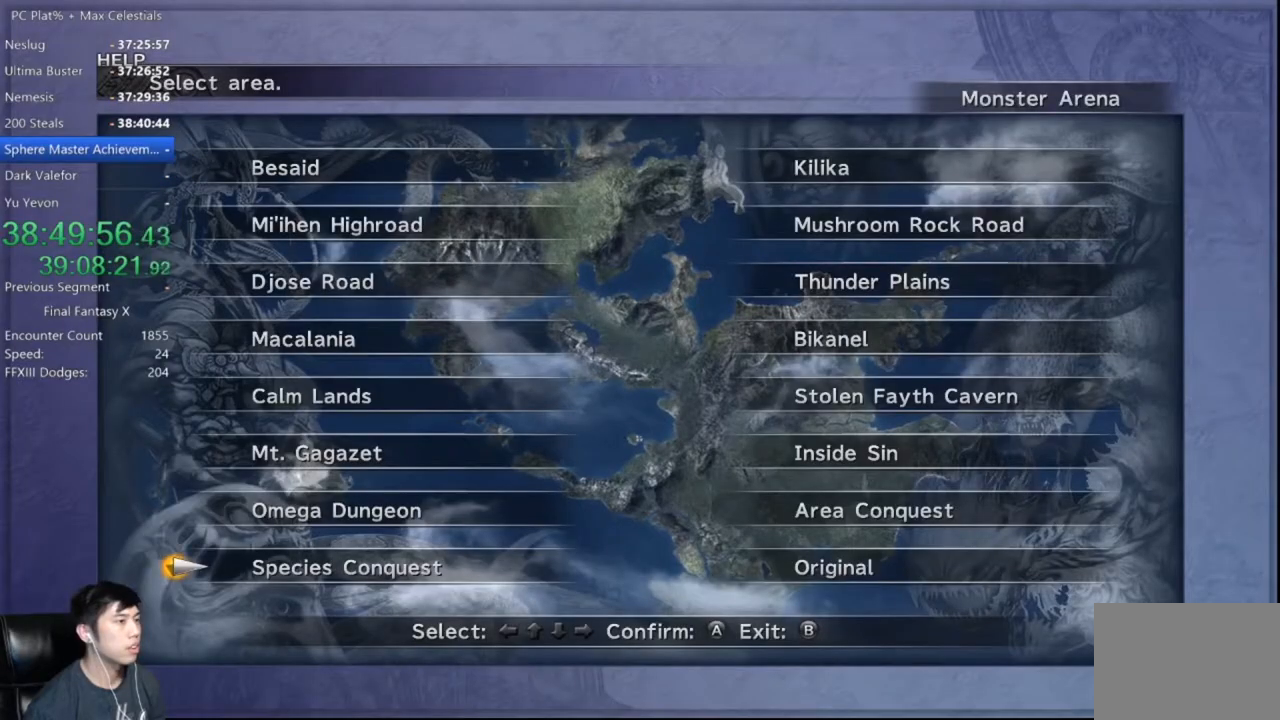
{"buttons": [], "left_stick": "center", "right_stick": "center", "events": [[100, "DPAD_UP", "up"], [167, "DPAD_RIGHT", "down"], [267, "DPAD_RIGHT", "up"], [333, "DPAD_UP", "down"], [467, "DPAD_UP", "up"]]}
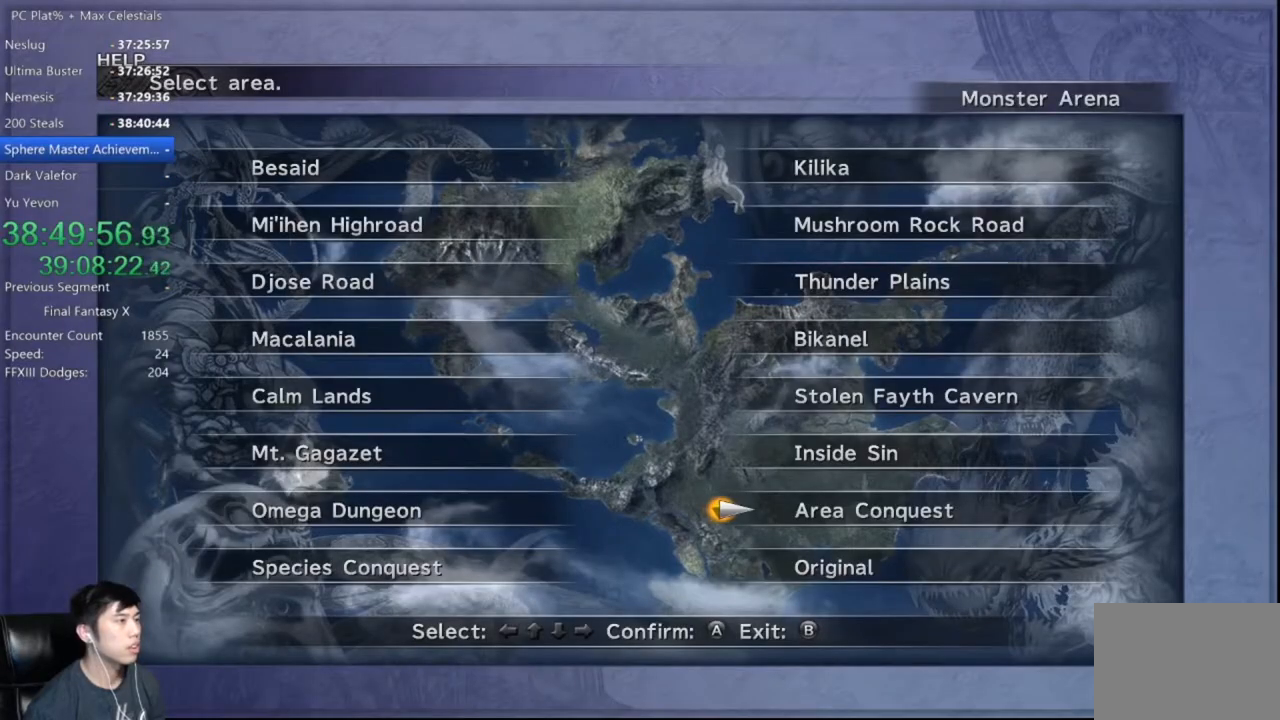
{"buttons": [], "left_stick": "center", "right_stick": "center", "events": [[100, "DPAD_DOWN", "down"], [167, "DPAD_DOWN", "up"], [334, "DPAD_UP", "down"], [401, "A", "down"], [434, "A", "up"], [434, "DPAD_UP", "up"]]}
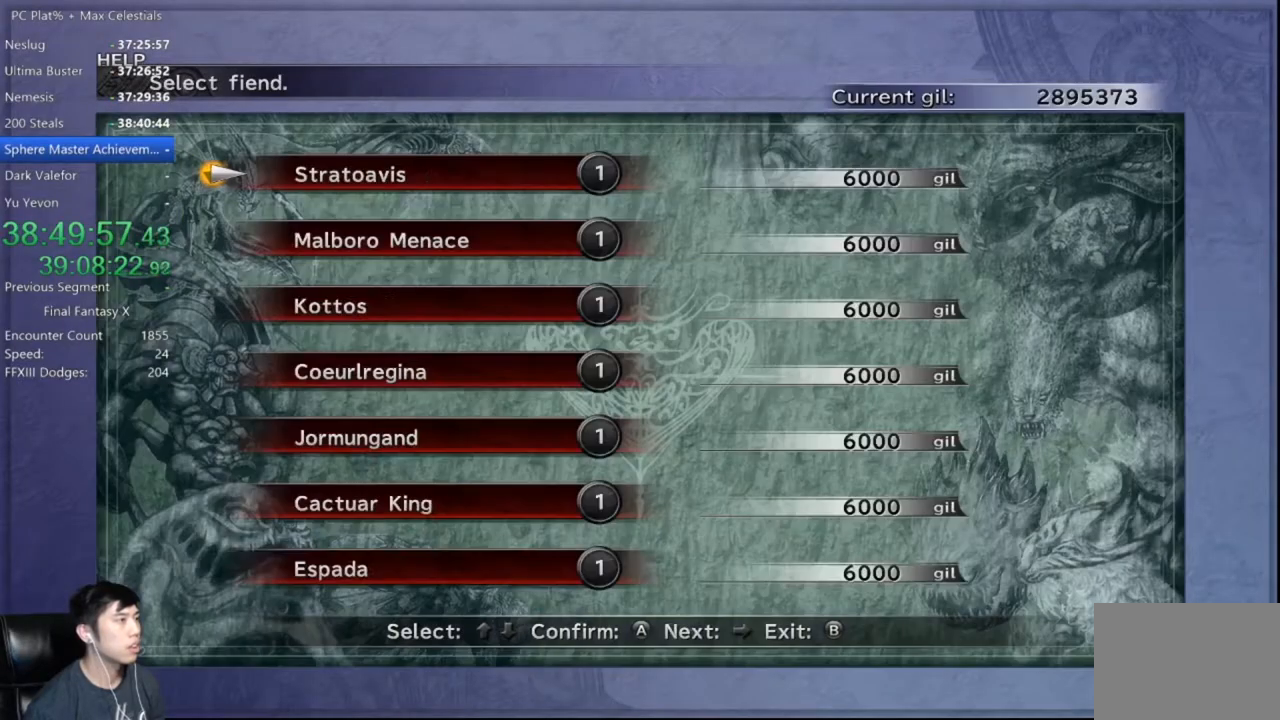
{"buttons": [], "left_stick": "center", "right_stick": "center", "events": [[66, "DPAD_RIGHT", "down"], [133, "DPAD_RIGHT", "up"], [400, "DPAD_LEFT", "down"], [500, "DPAD_LEFT", "up"]]}
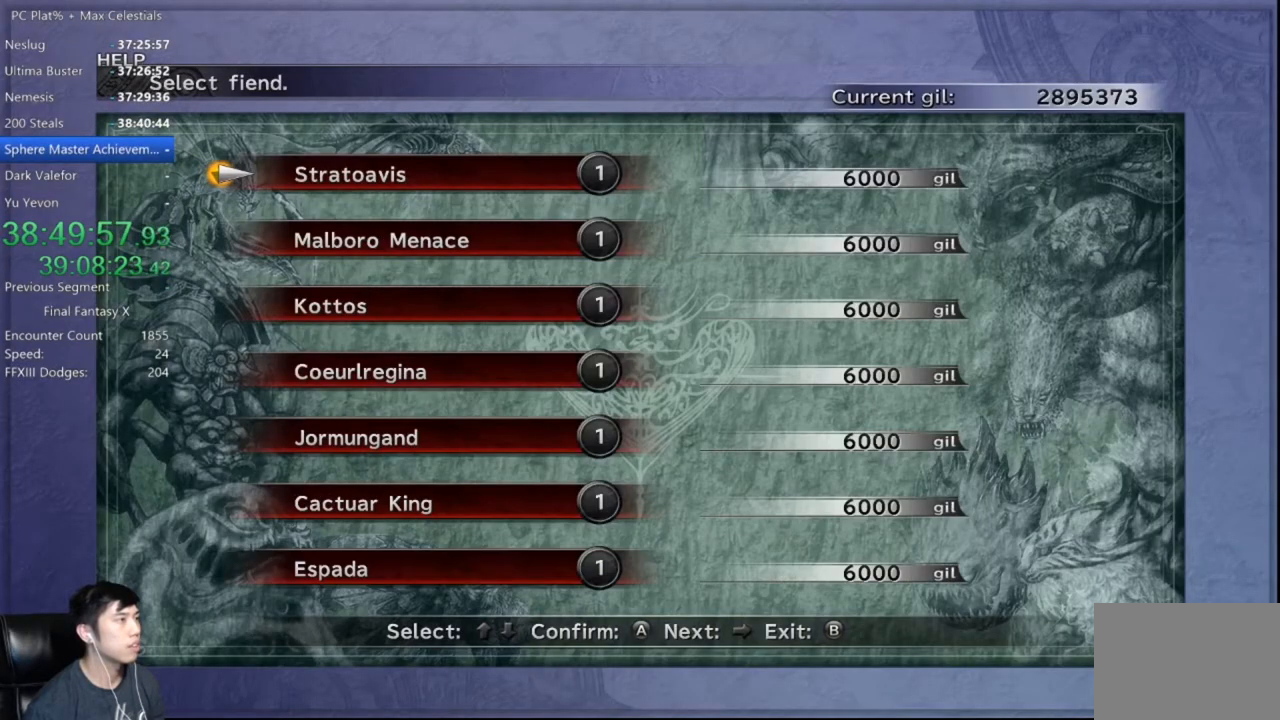
{"buttons": ["A"], "left_stick": "center", "right_stick": "center", "events": [[67, "DPAD_DOWN", "down"], [167, "DPAD_DOWN", "up"], [234, "DPAD_DOWN", "down"], [334, "A", "down"], [334, "DPAD_DOWN", "up"], [401, "A", "up"], [467, "A", "down"]]}
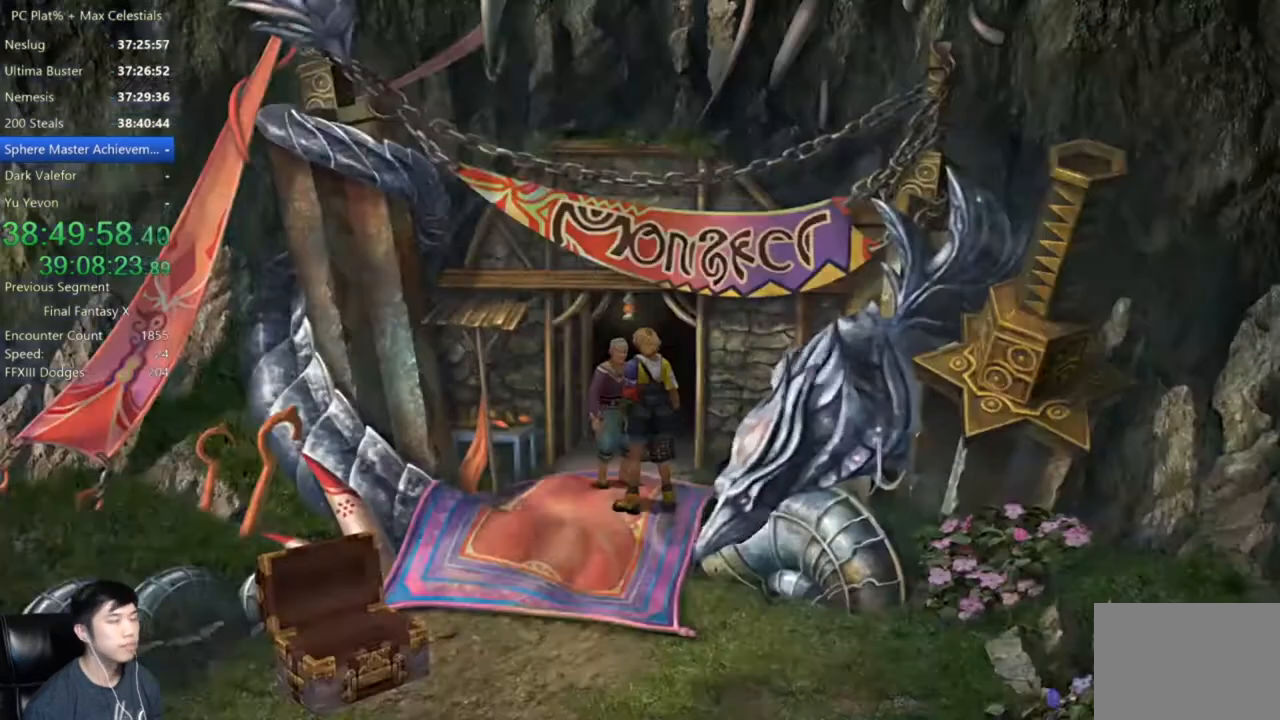
{"buttons": [], "left_stick": "center", "right_stick": "center", "events": [[33, "A", "up"], [100, "A", "down"], [167, "A", "up"], [233, "A", "down"], [333, "A", "up"], [400, "A", "down"], [467, "A", "up"]]}
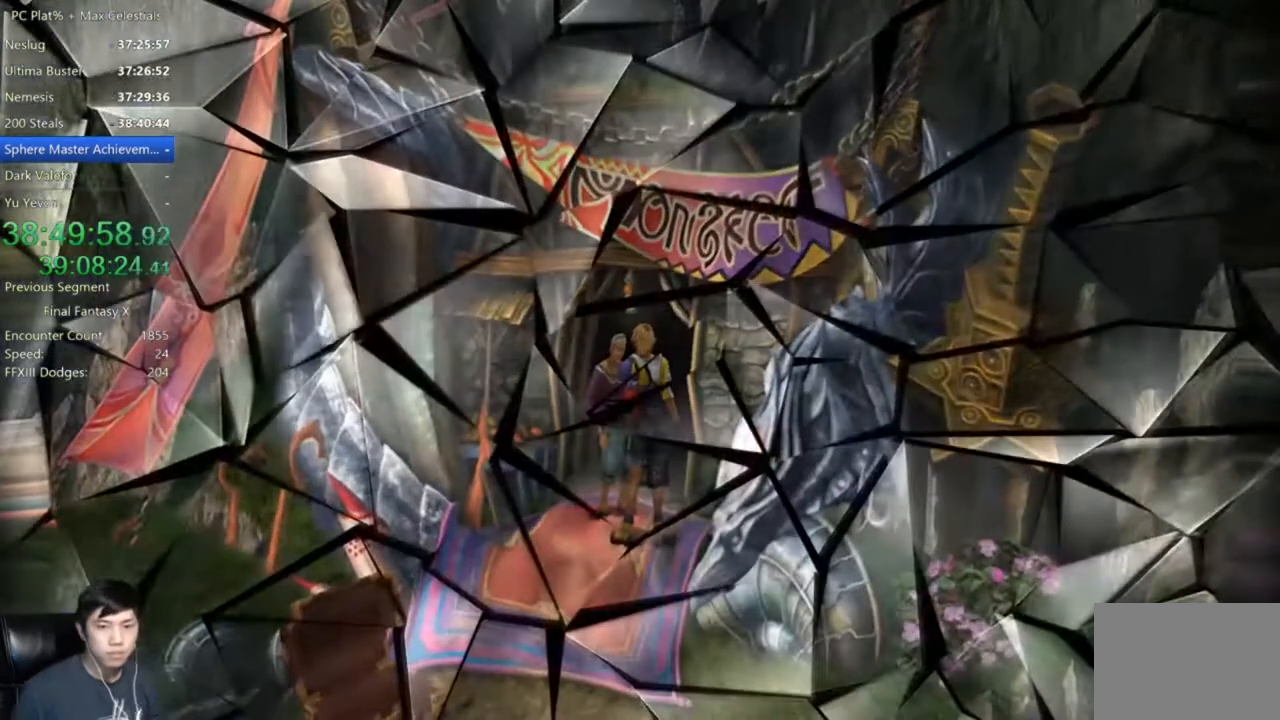
{"buttons": [], "left_stick": "center", "right_stick": "center", "events": [[67, "A", "down"], [134, "A", "up"], [200, "A", "down"], [301, "A", "up"], [367, "A", "down"], [434, "A", "up"]]}